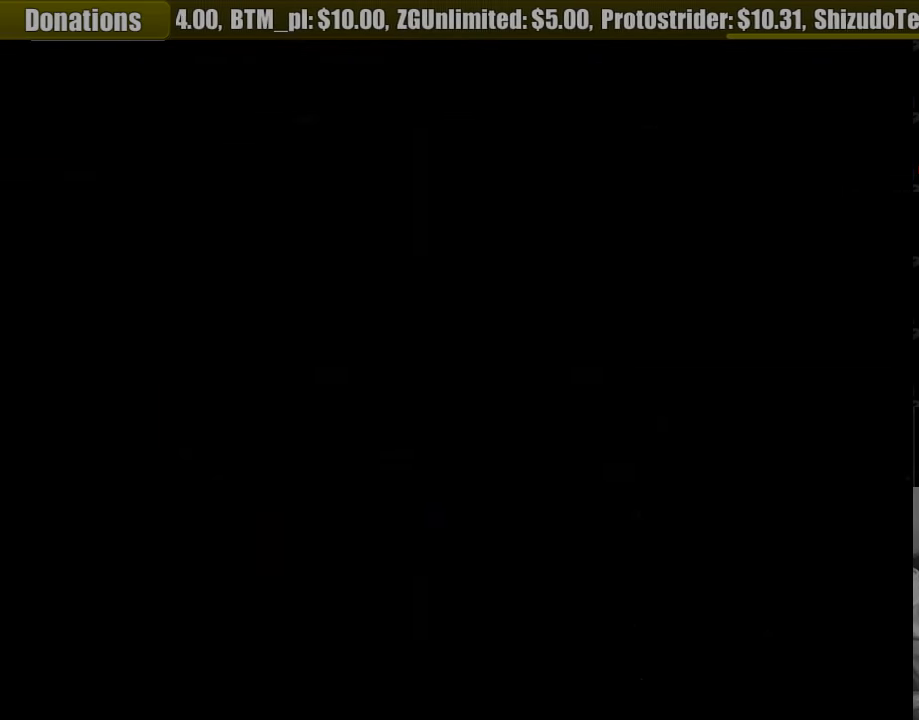
Gameplay with a controller (PlayStation layout); each line is a JSON object with the inputs held at the frame after it. "events" lists button and stick changes between this image and that frame as [ms after this image, input, new state], when the widget could be followed in between. Not read: L3 R3.
{"buttons": [], "events": []}
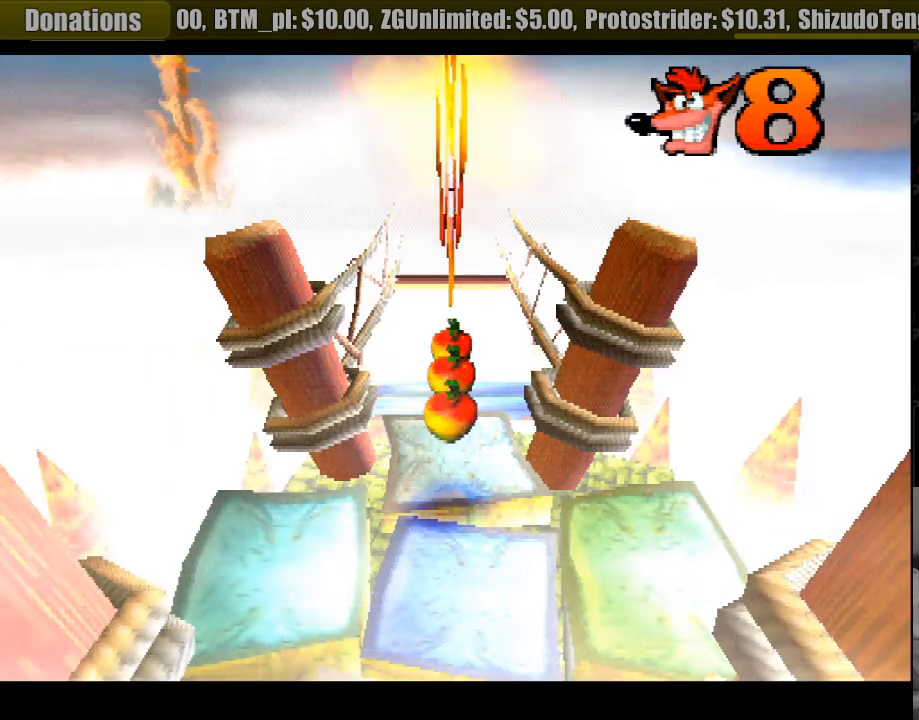
{"buttons": [], "events": []}
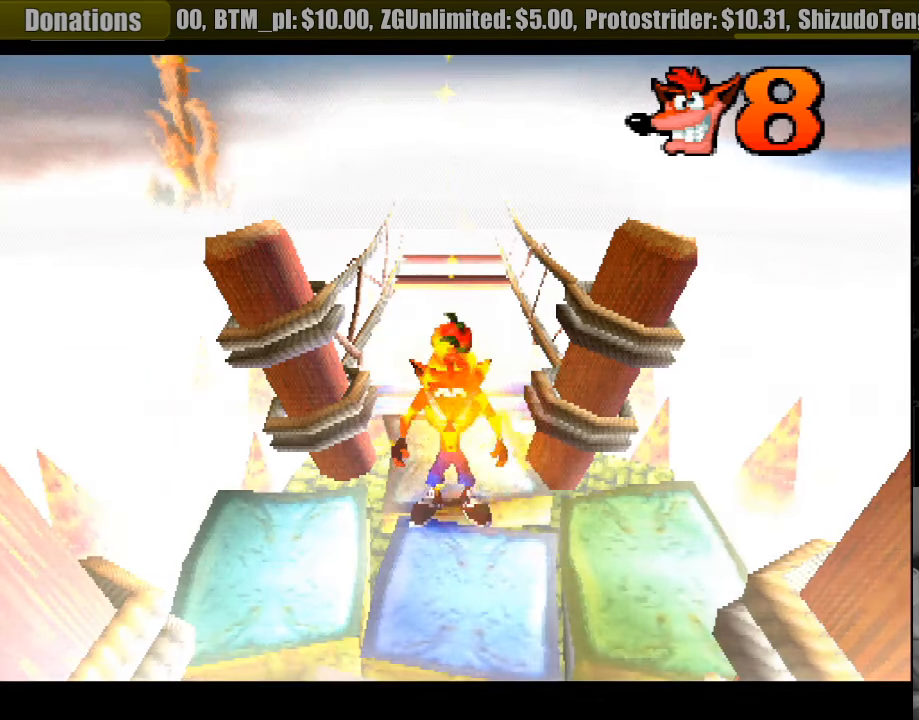
{"buttons": ["DPAD_UP"], "events": [[283, "DPAD_UP", "down"]]}
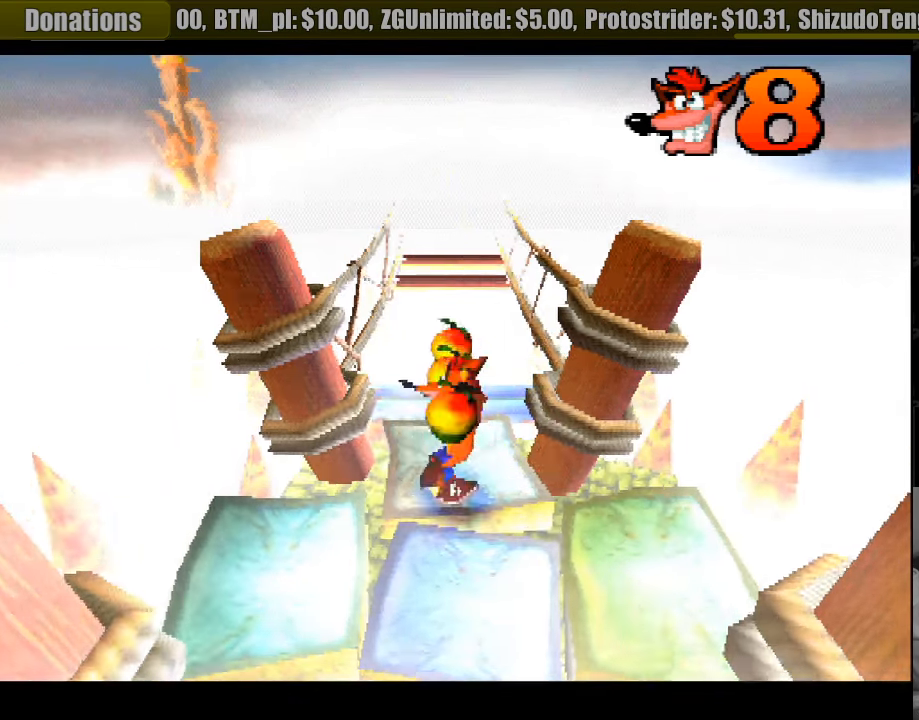
{"buttons": ["CROSS", "DPAD_UP"], "events": [[433, "CROSS", "down"]]}
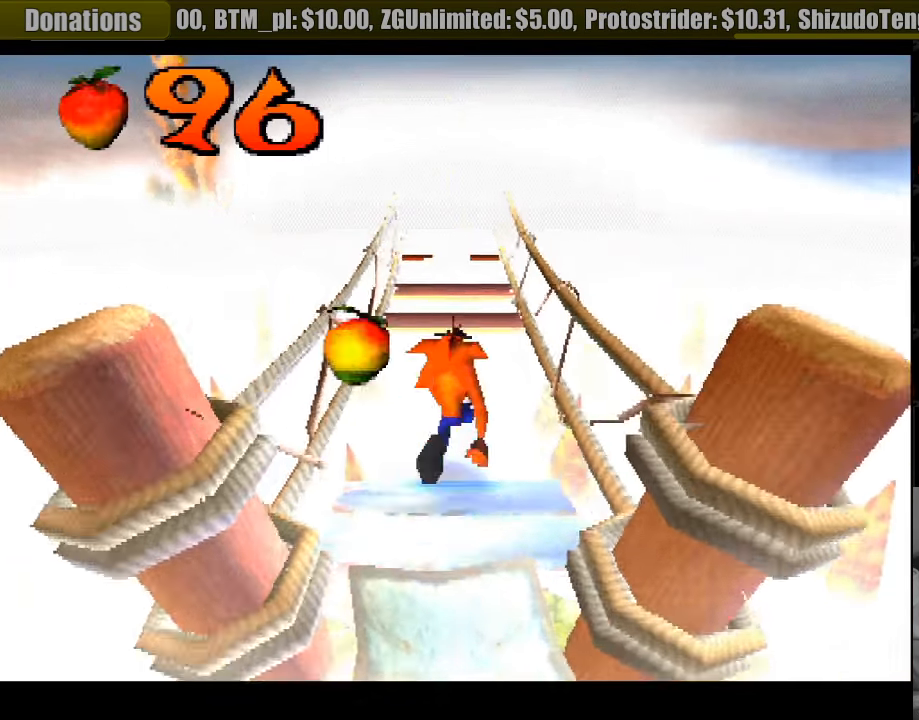
{"buttons": ["CROSS", "DPAD_UP"], "events": []}
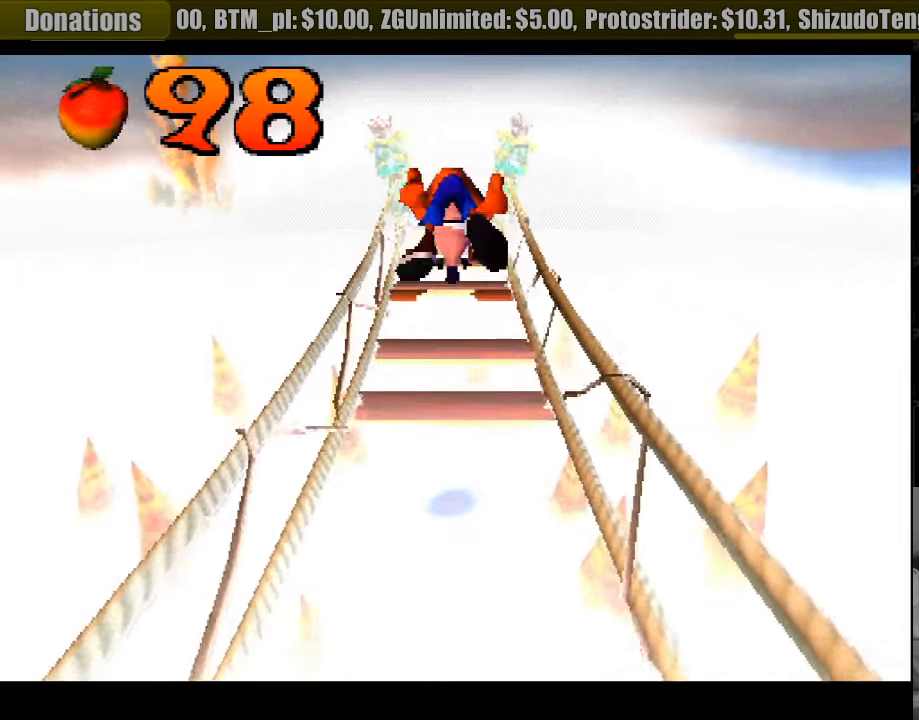
{"buttons": ["CROSS", "DPAD_UP"], "events": [[33, "CROSS", "up"], [150, "DPAD_UP", "up"], [384, "CROSS", "down"], [434, "DPAD_UP", "down"]]}
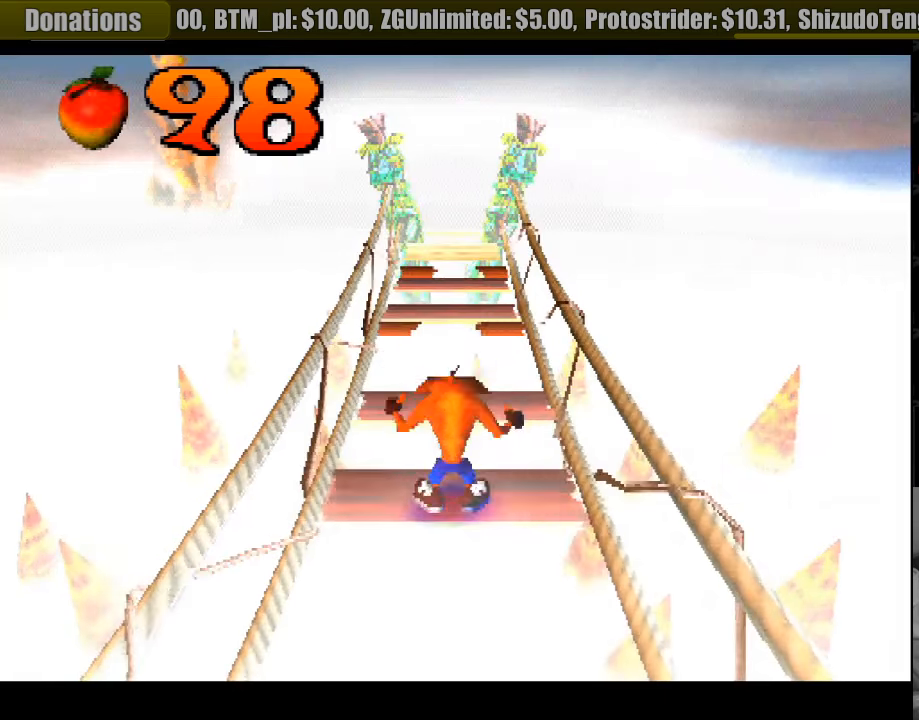
{"buttons": [], "events": [[250, "CROSS", "up"], [383, "DPAD_UP", "up"]]}
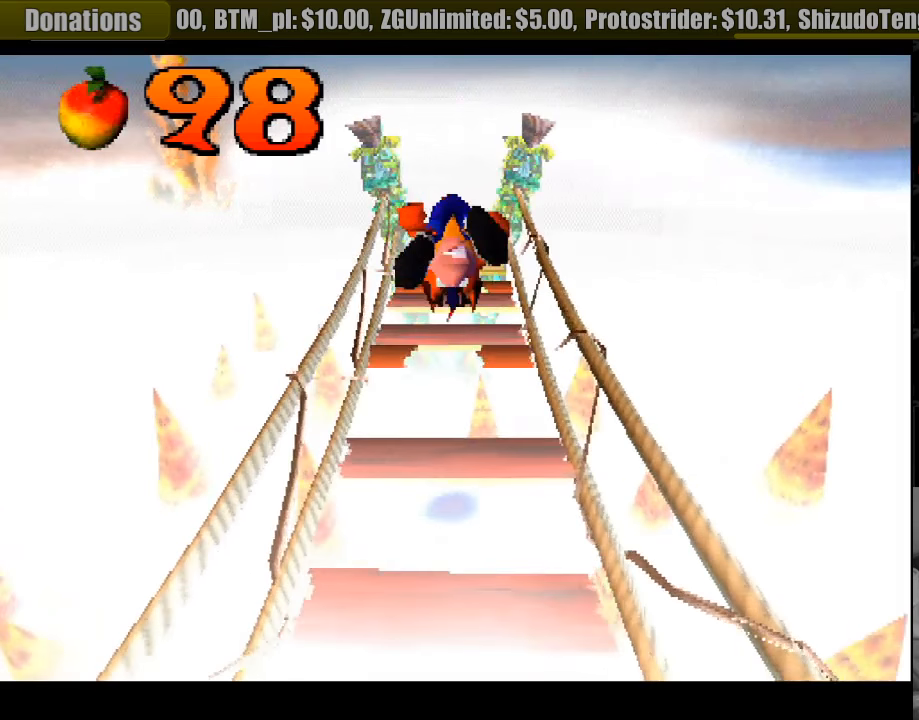
{"buttons": ["CROSS", "DPAD_UP"], "events": [[250, "DPAD_UP", "down"], [283, "CROSS", "down"]]}
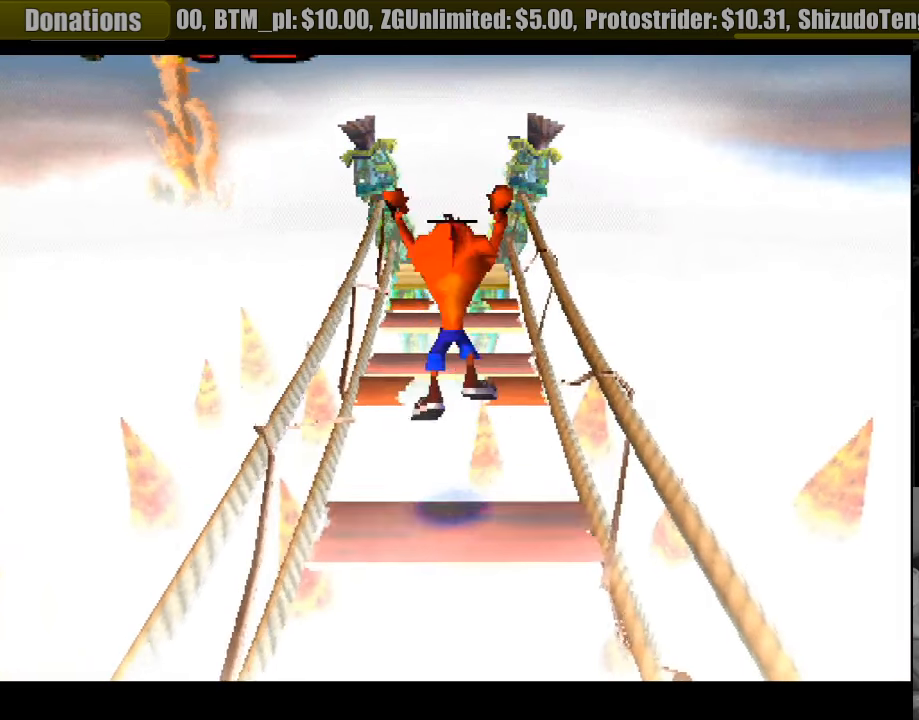
{"buttons": ["DPAD_UP"], "events": [[333, "CROSS", "up"]]}
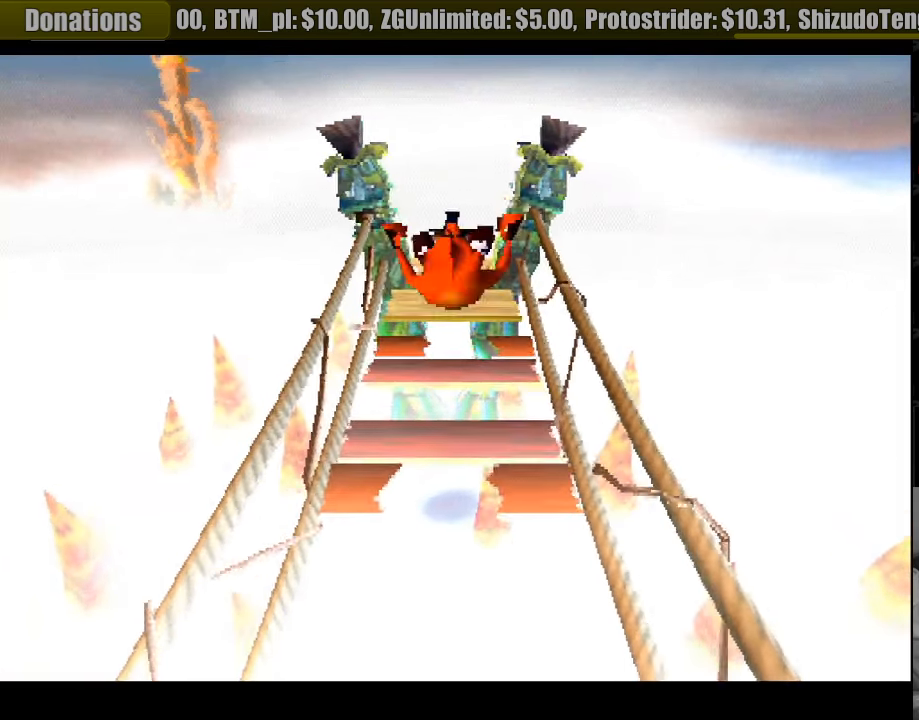
{"buttons": ["DPAD_UP"], "events": [[116, "DPAD_UP", "up"], [266, "CROSS", "down"], [316, "CROSS", "up"], [316, "DPAD_UP", "down"], [333, "CROSS", "down"], [466, "CROSS", "up"]]}
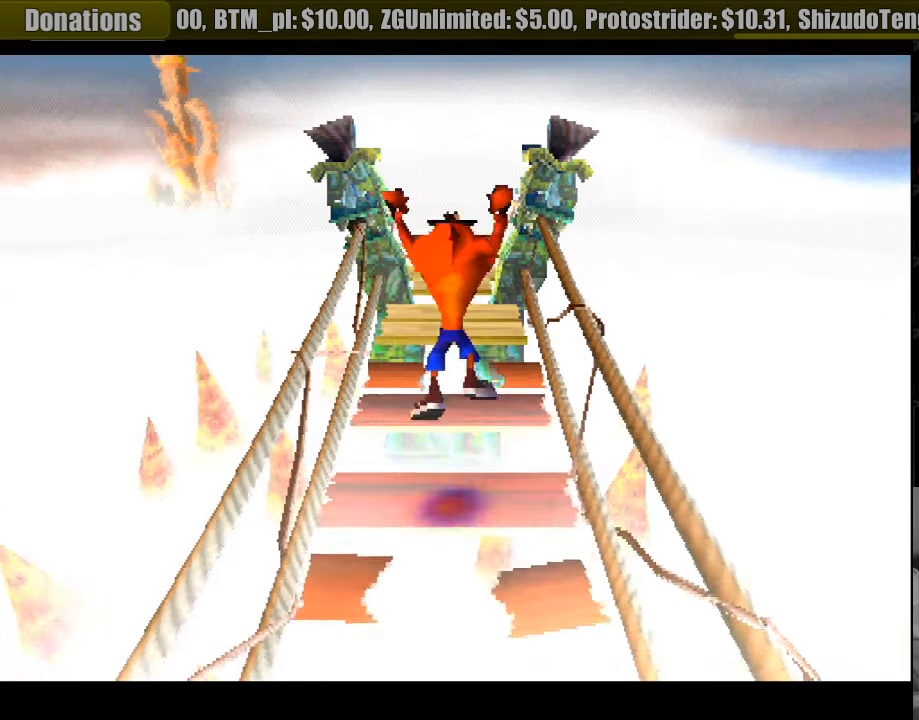
{"buttons": ["DPAD_UP"], "events": [[166, "DPAD_UP", "up"], [316, "DPAD_UP", "down"]]}
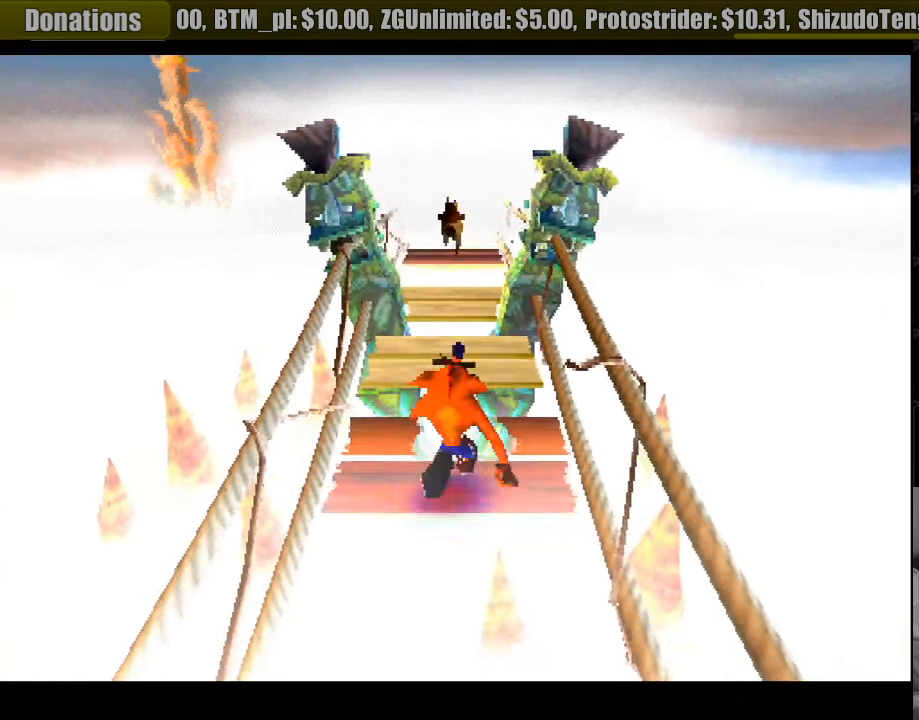
{"buttons": [], "events": [[16, "START", "down"], [33, "START", "up"], [66, "CROSS", "down"], [366, "CROSS", "up"], [433, "DPAD_UP", "up"]]}
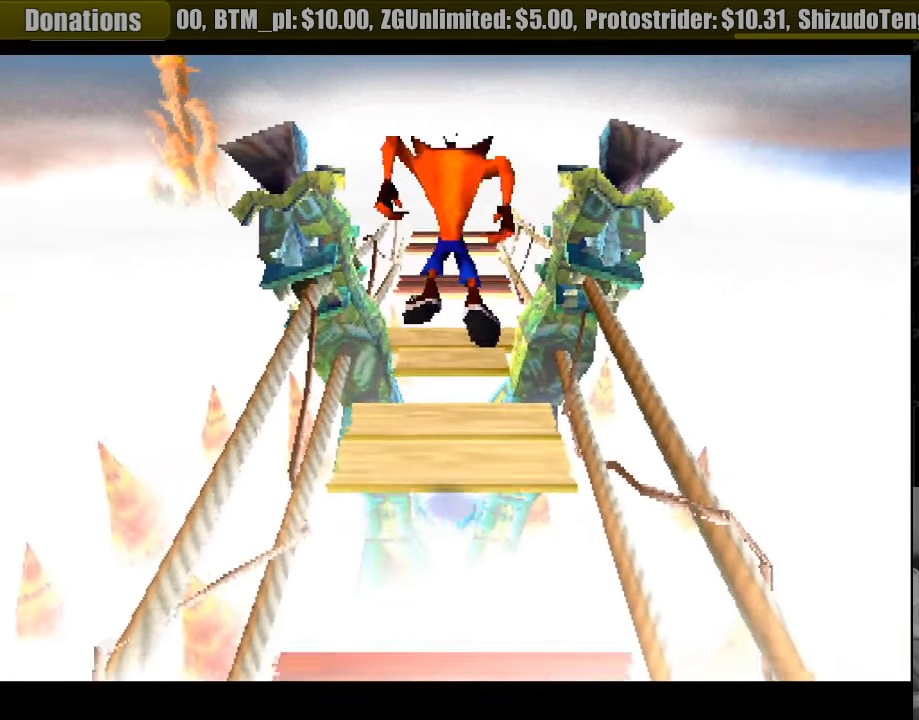
{"buttons": ["CROSS", "DPAD_UP"], "events": [[333, "DPAD_UP", "down"], [383, "CROSS", "down"]]}
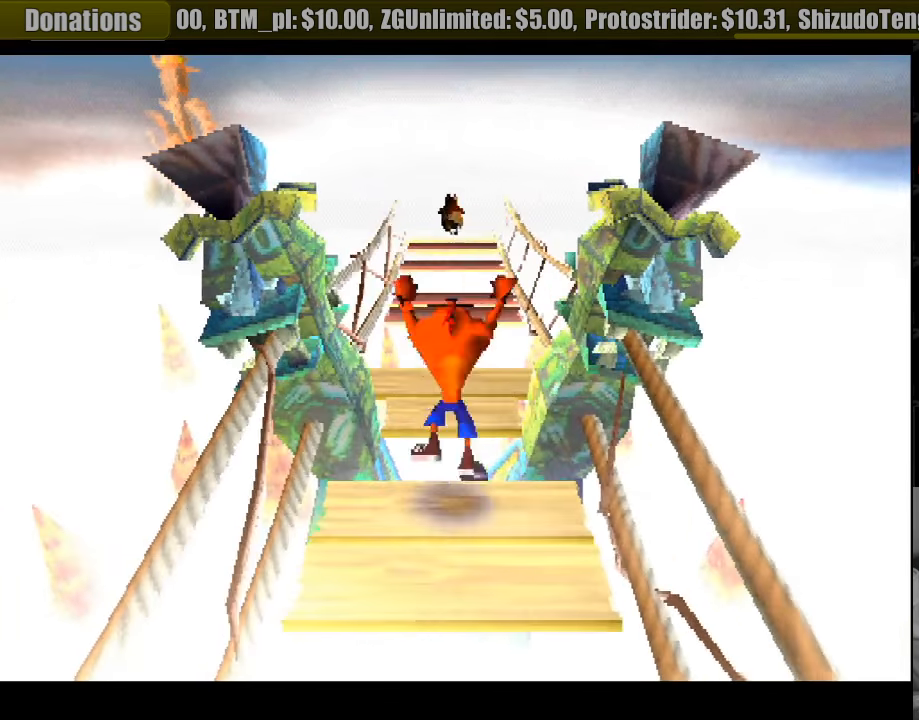
{"buttons": [], "events": [[133, "CROSS", "up"], [350, "DPAD_UP", "up"]]}
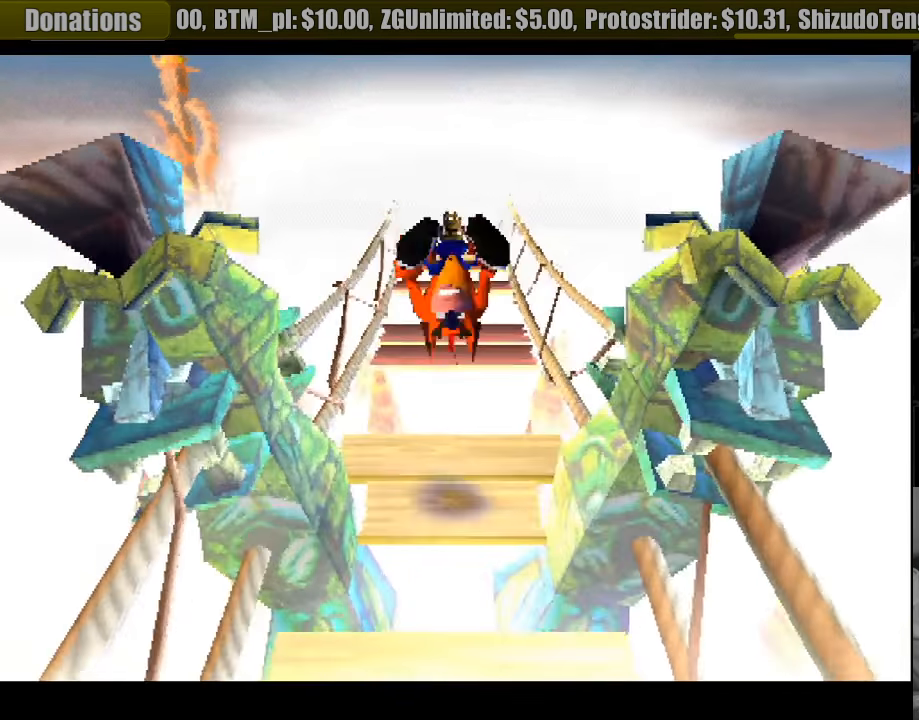
{"buttons": [], "events": []}
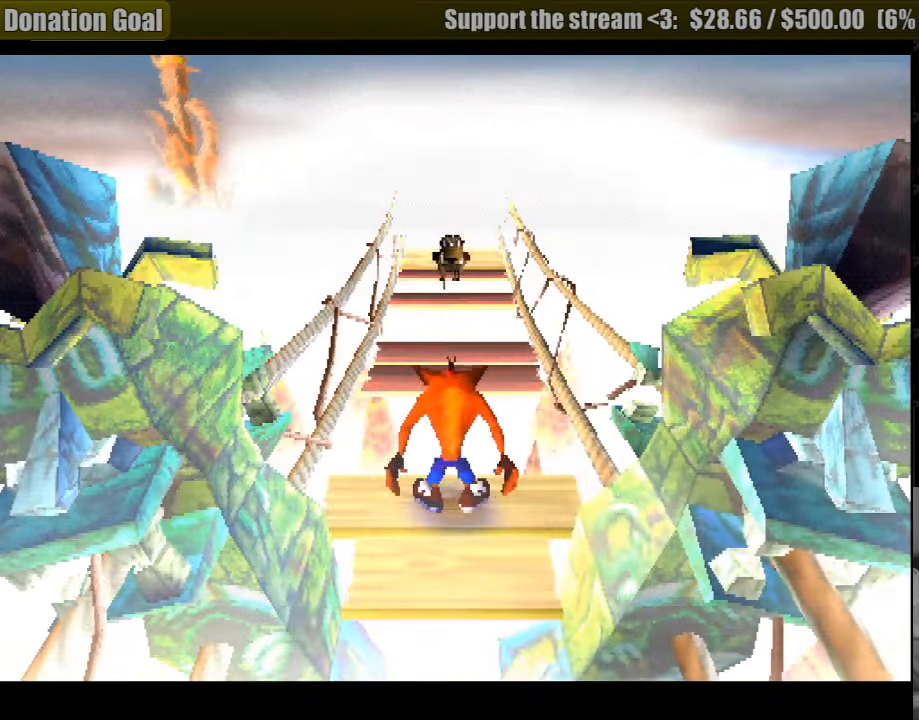
{"buttons": ["DPAD_UP"], "events": [[417, "DPAD_UP", "down"]]}
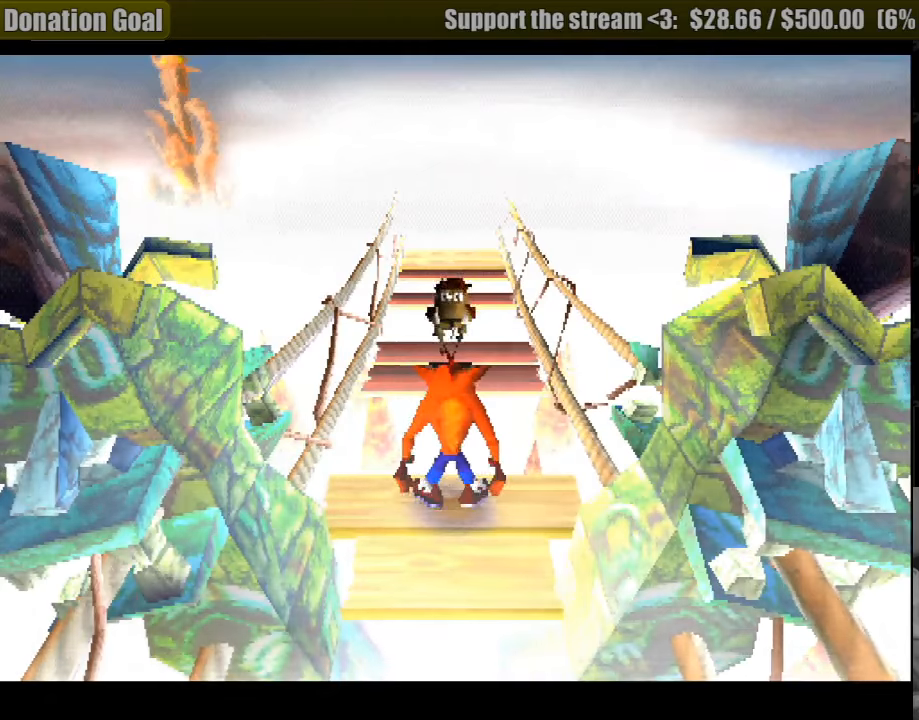
{"buttons": ["DPAD_UP"], "events": [[33, "CROSS", "down"], [450, "CROSS", "up"]]}
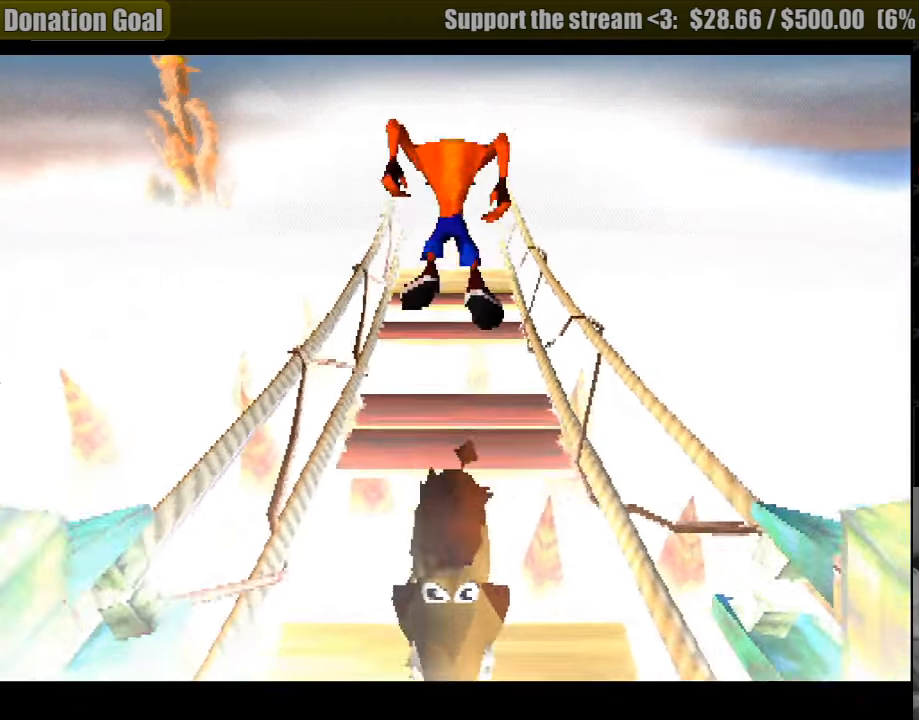
{"buttons": ["CROSS", "DPAD_UP"], "events": [[100, "DPAD_UP", "up"], [267, "DPAD_UP", "down"], [433, "CROSS", "down"]]}
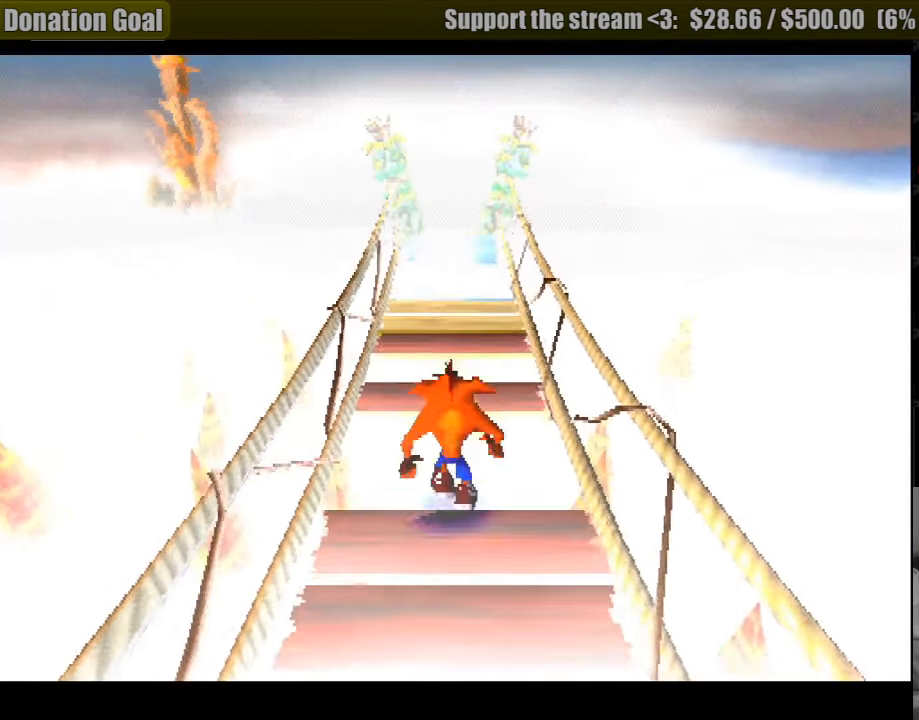
{"buttons": ["DPAD_DOWN"], "events": [[133, "CROSS", "up"], [183, "DPAD_UP", "up"], [300, "DPAD_DOWN", "down"]]}
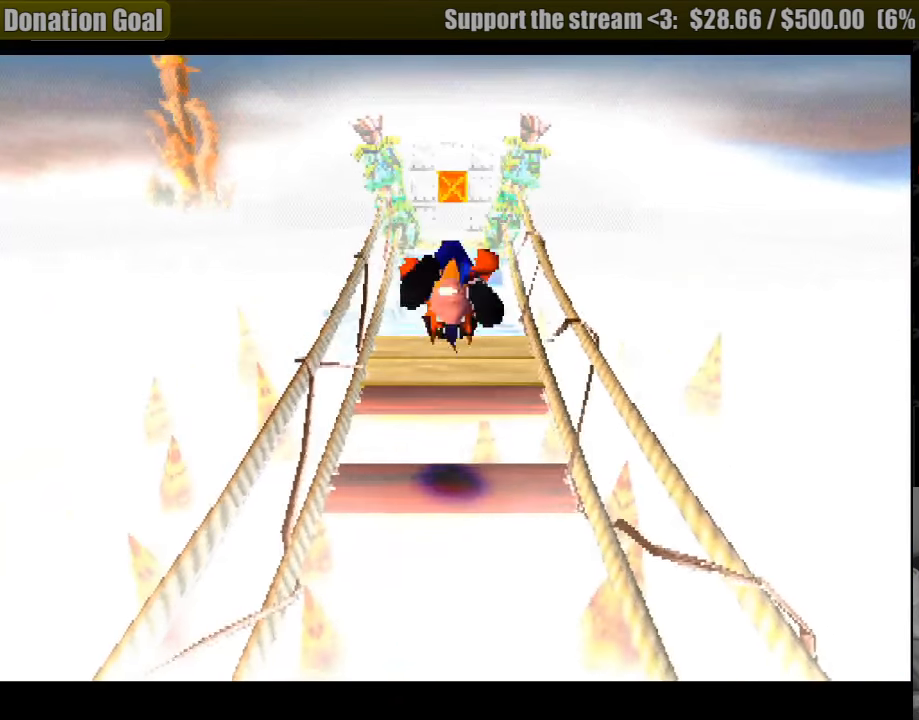
{"buttons": ["CROSS", "DPAD_UP"], "events": [[117, "DPAD_DOWN", "up"], [383, "CROSS", "down"], [383, "DPAD_UP", "down"]]}
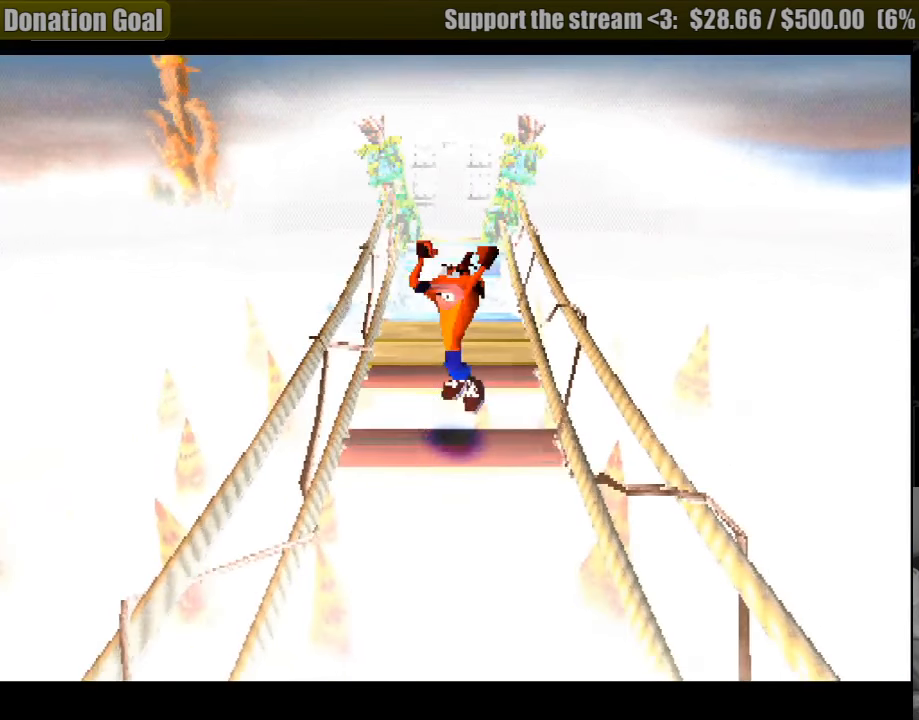
{"buttons": ["DPAD_UP"], "events": [[367, "CROSS", "up"]]}
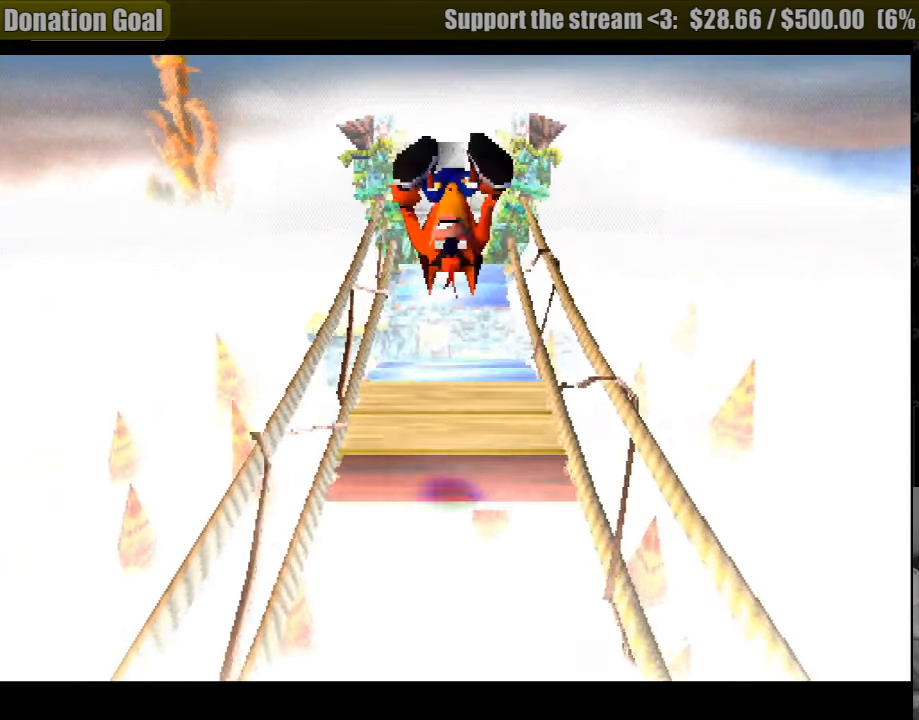
{"buttons": ["DPAD_UP"], "events": [[150, "DPAD_UP", "up"], [300, "DPAD_UP", "down"]]}
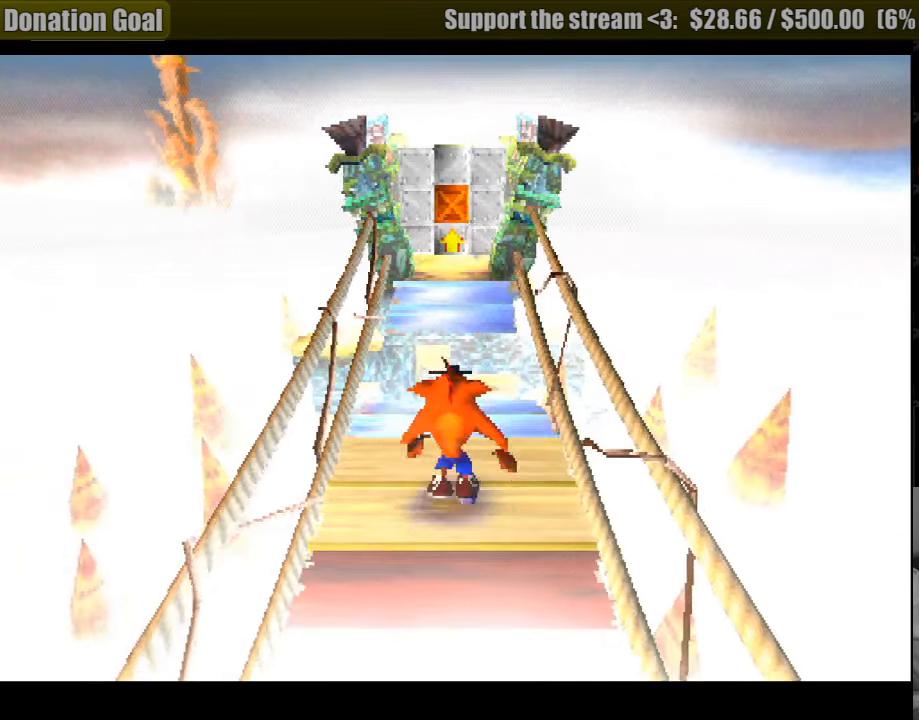
{"buttons": ["CROSS", "DPAD_UP"], "events": [[317, "CROSS", "down"]]}
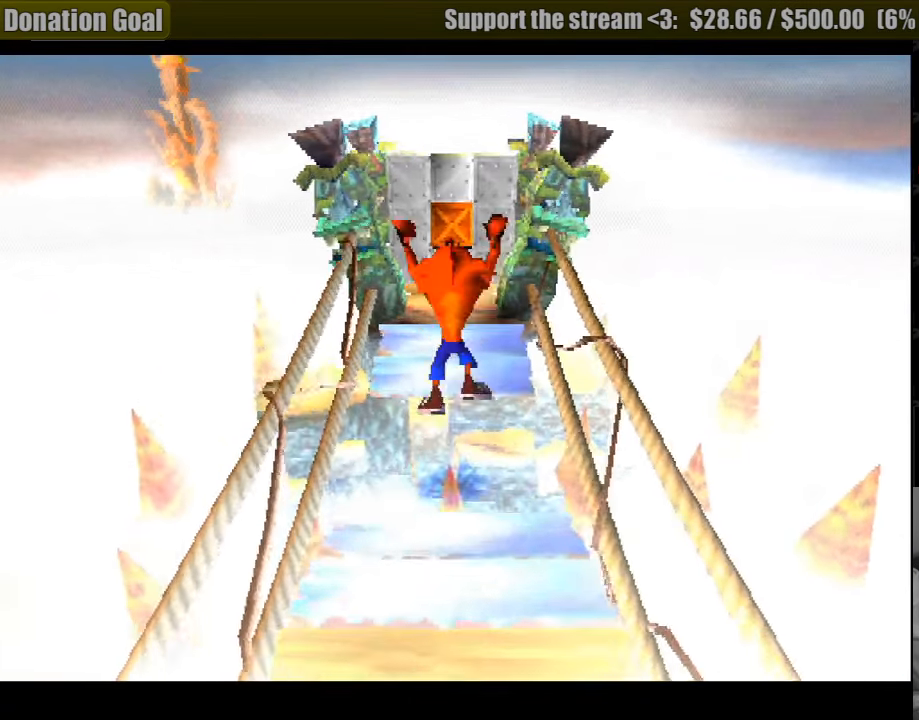
{"buttons": ["DPAD_UP"], "events": [[450, "CROSS", "up"]]}
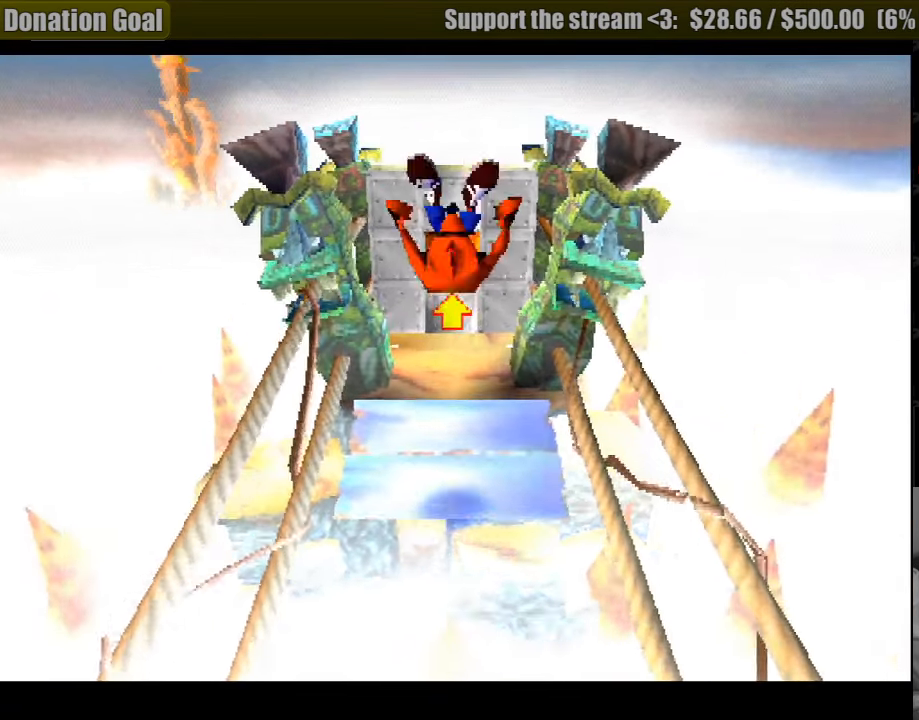
{"buttons": ["DPAD_UP"], "events": []}
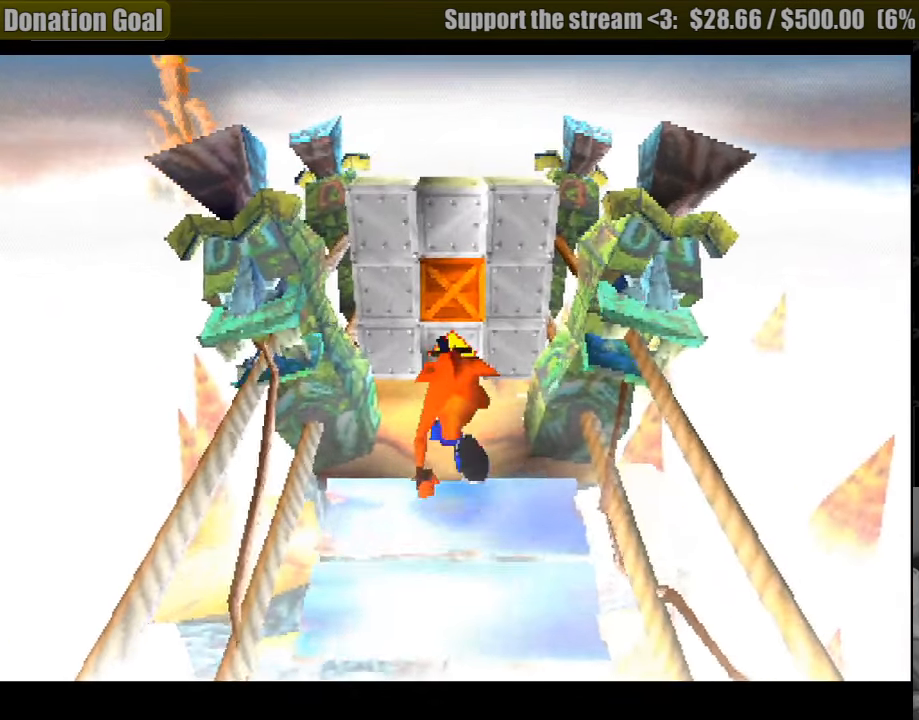
{"buttons": ["DPAD_UP"], "events": []}
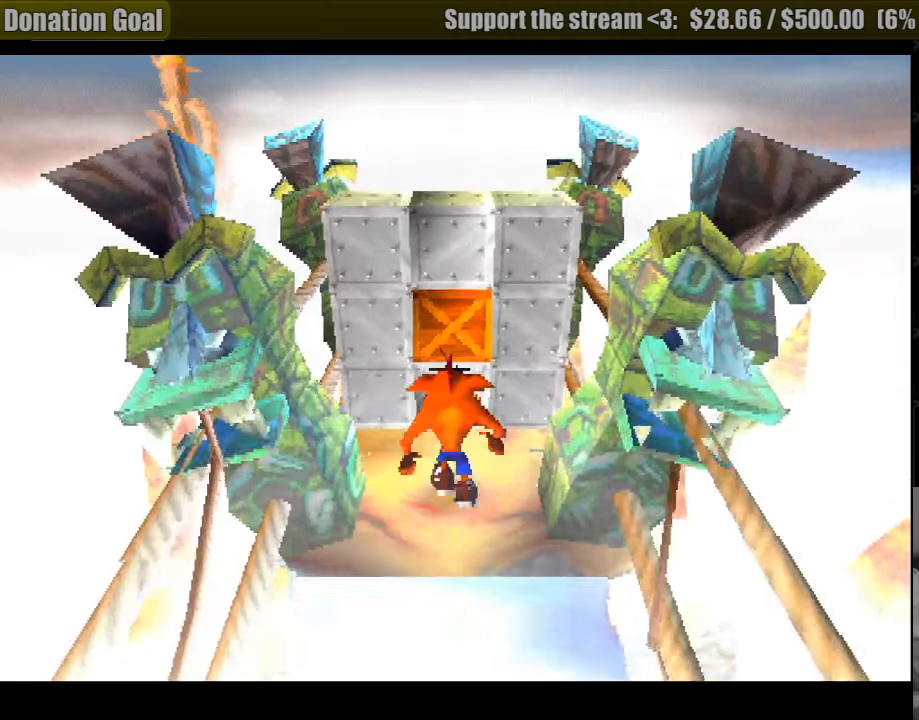
{"buttons": [], "events": [[183, "CROSS", "down"], [200, "SQUARE", "down"], [300, "DPAD_UP", "up"], [433, "CROSS", "up"], [467, "SQUARE", "up"]]}
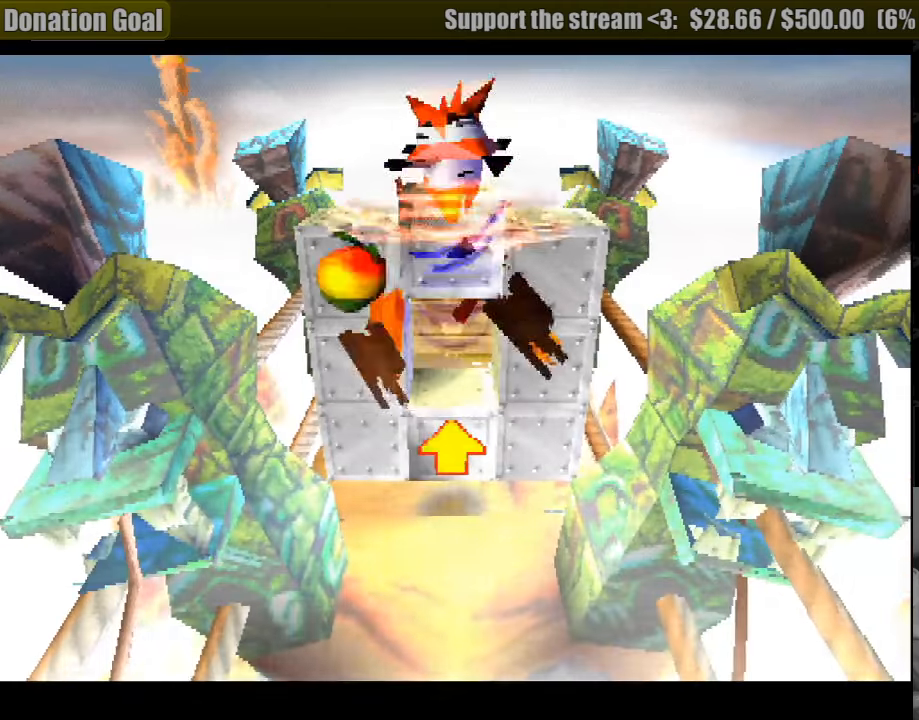
{"buttons": [], "events": [[33, "DPAD_DOWN", "down"], [233, "DPAD_DOWN", "up"]]}
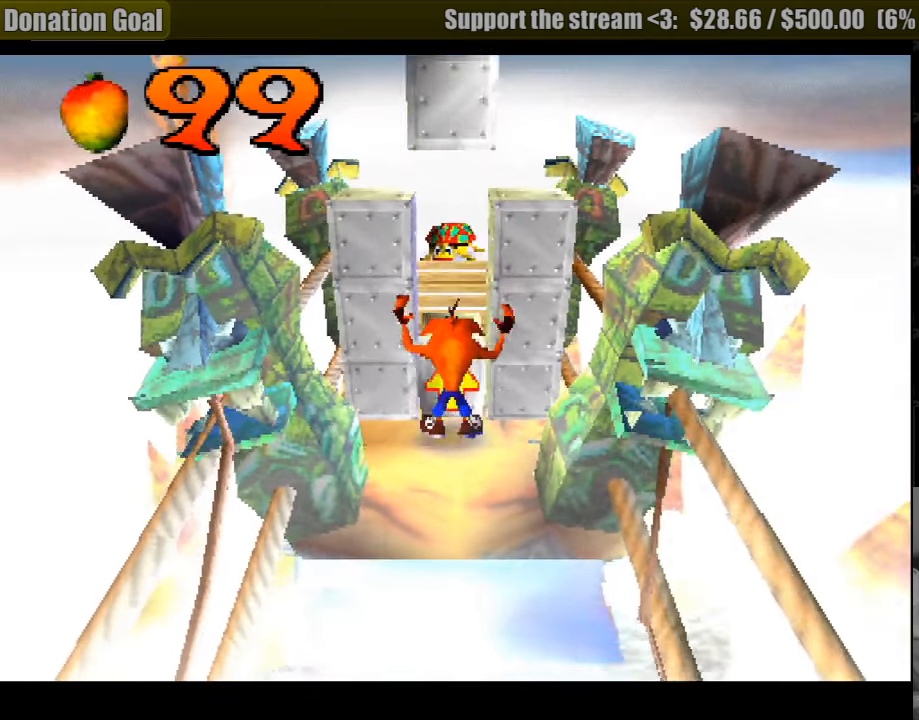
{"buttons": ["CROSS", "DPAD_UP"], "events": [[467, "DPAD_UP", "down"], [500, "CROSS", "down"]]}
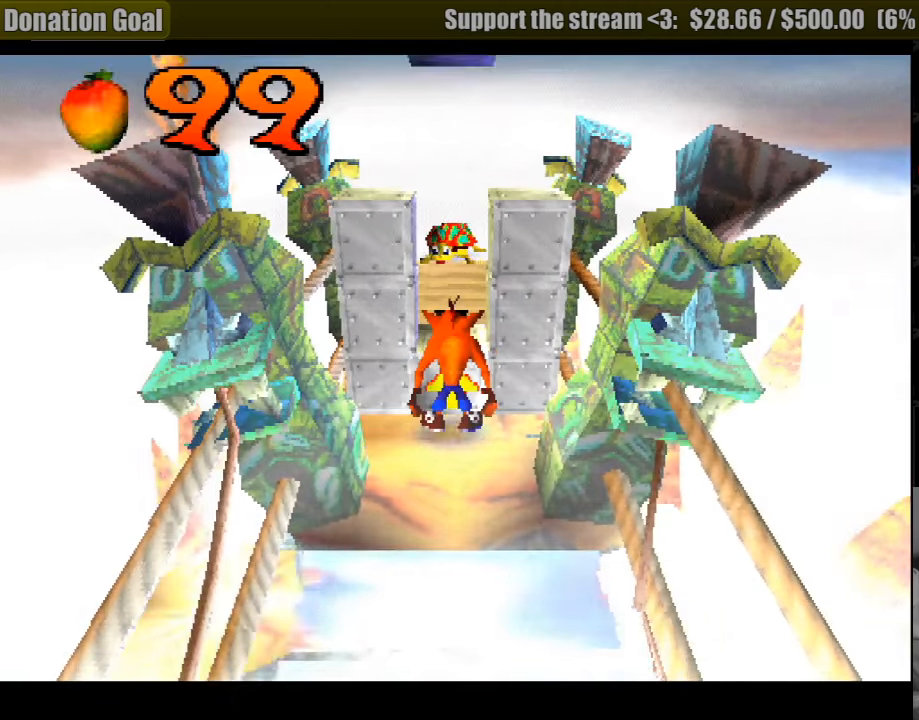
{"buttons": ["CROSS", "DPAD_UP"], "events": []}